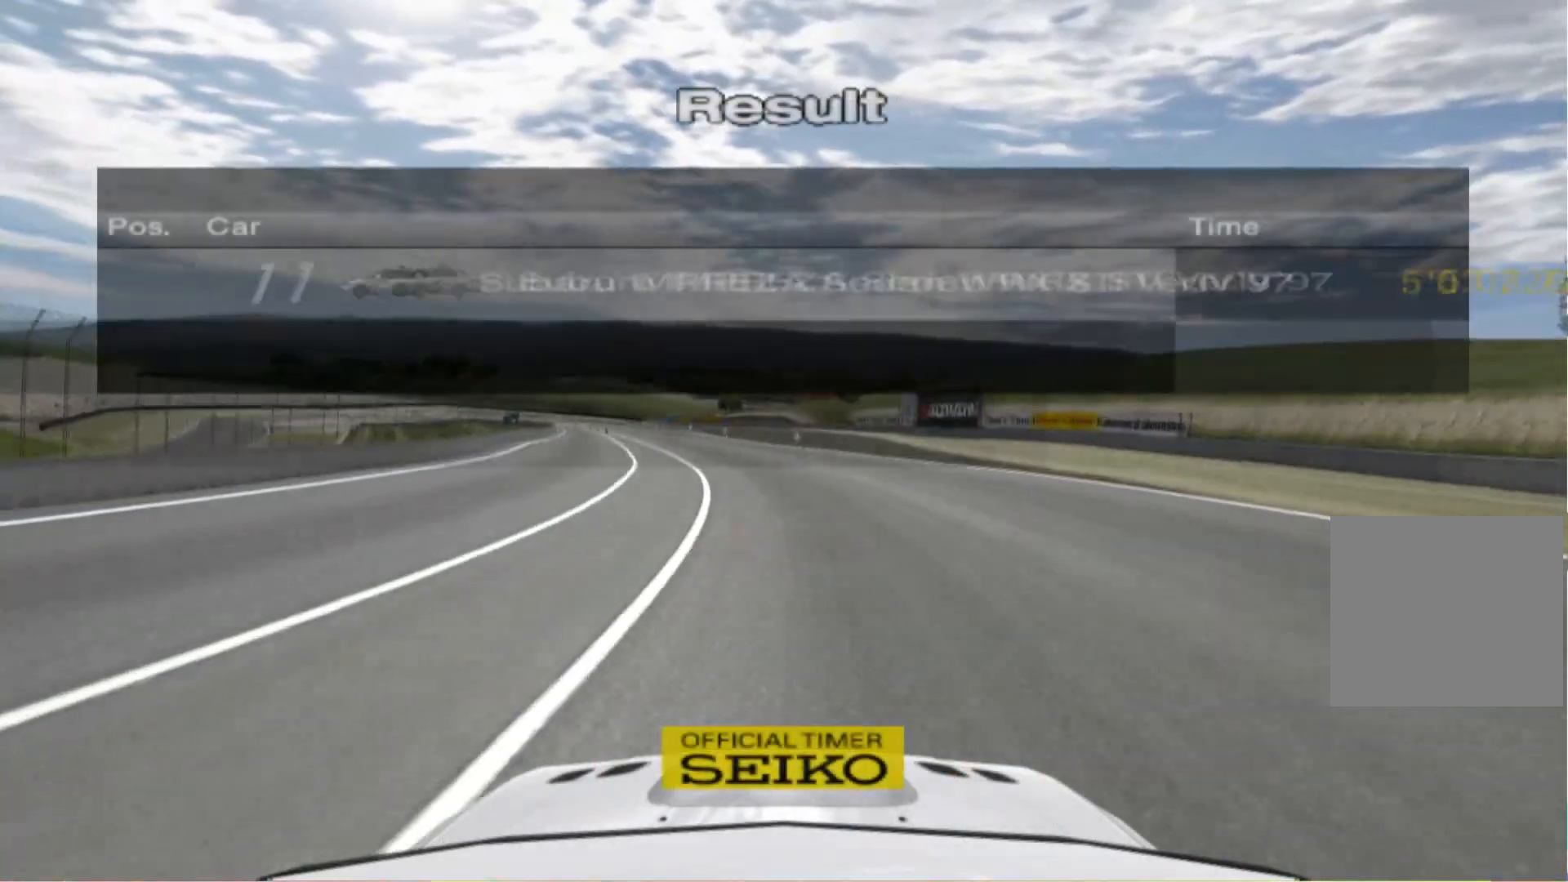
Gameplay with a controller (Xbox layout); each line is a JSON object with the inputs held at the frame after it. "events" lists button and stick changes between this image and that frame as [ms after this image, input, new state], when the widget could be followed in between. Not read: L3 R3 right_stick.
{"buttons": [], "left_stick": "center", "events": []}
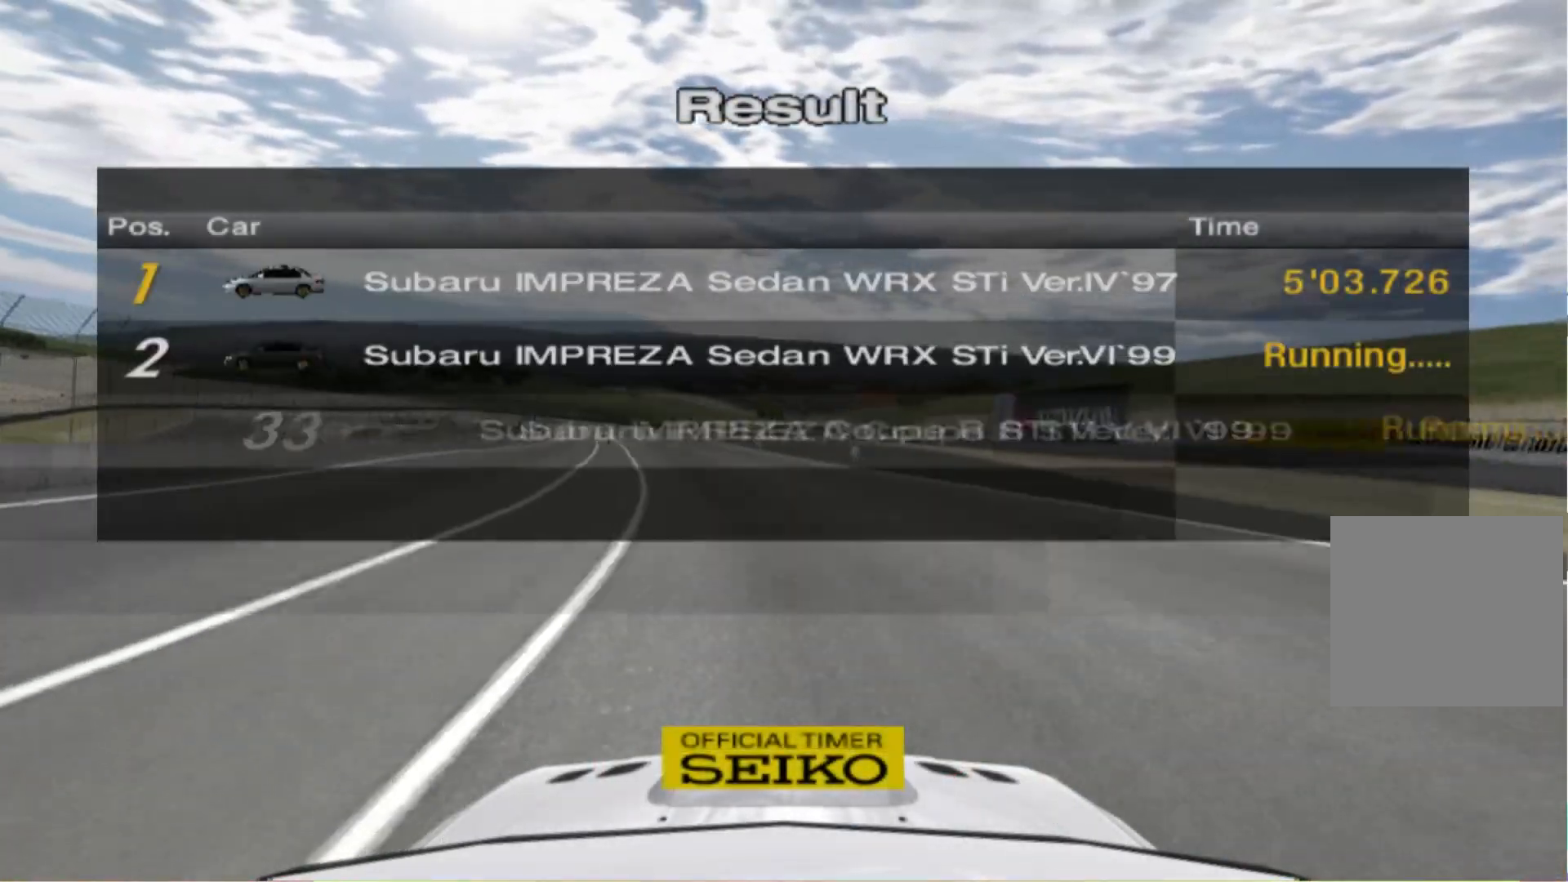
{"buttons": ["R2"], "left_stick": "center", "events": [[180, "R2", "down"], [320, "START", "down"], [440, "START", "up"]]}
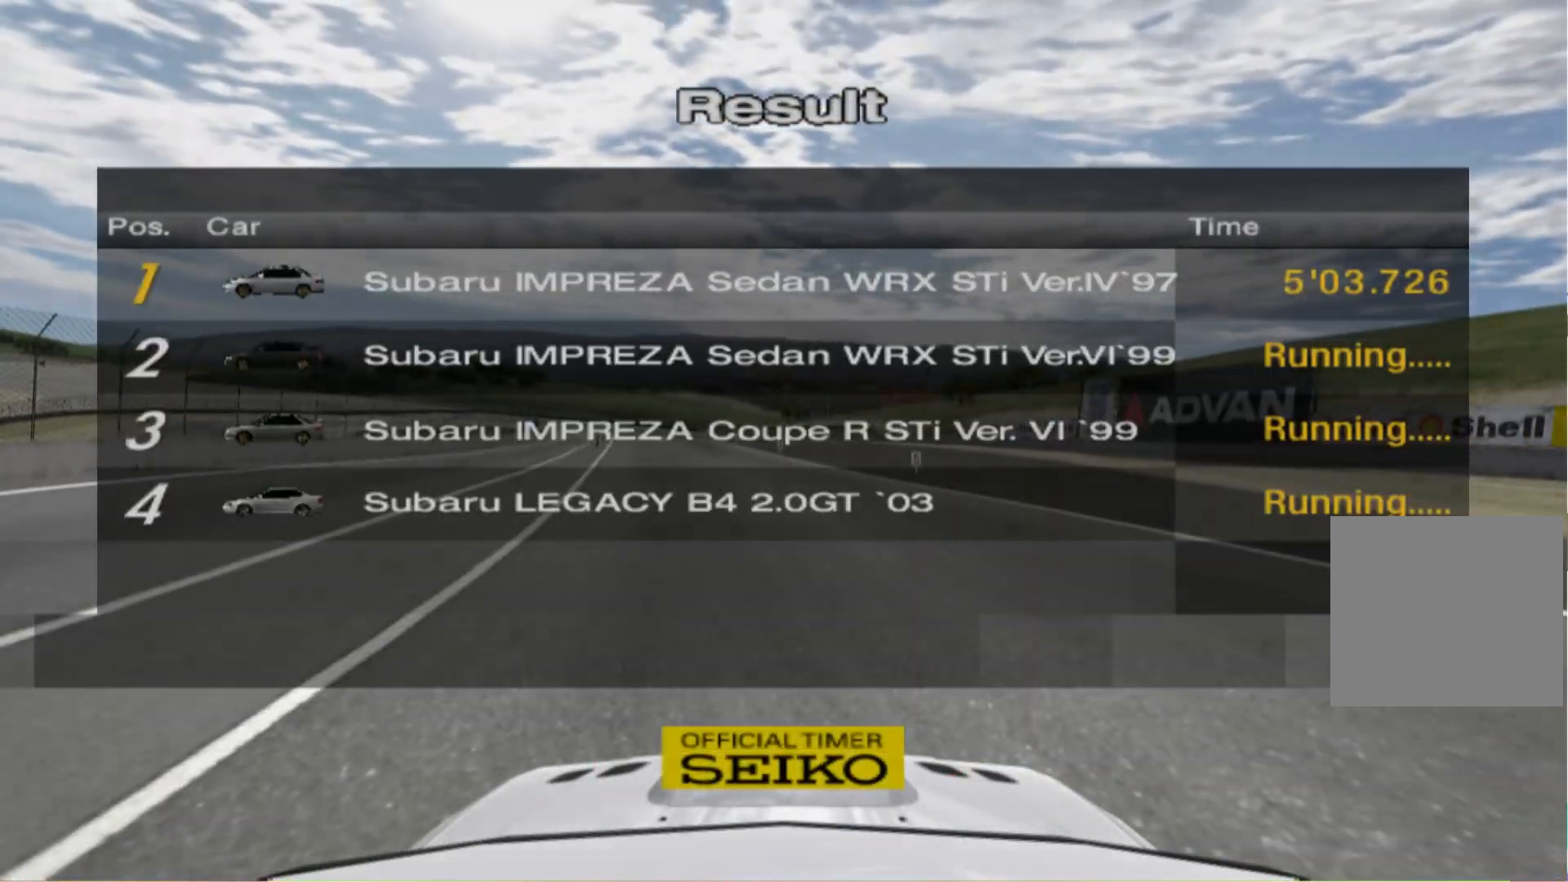
{"buttons": [], "left_stick": "center", "events": [[120, "R2", "up"]]}
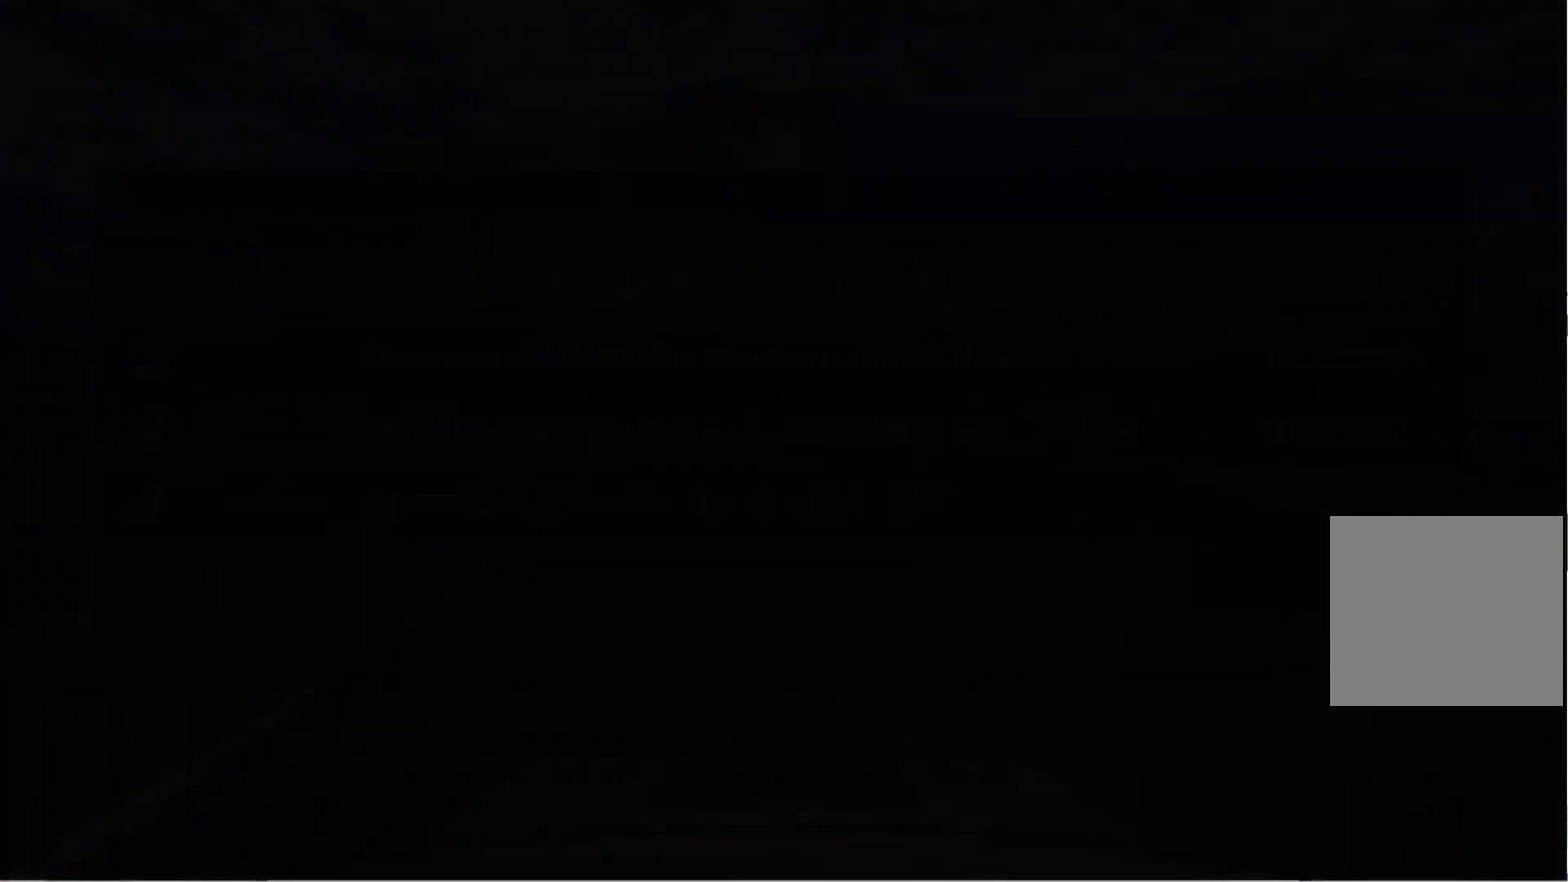
{"buttons": [], "left_stick": "center", "events": []}
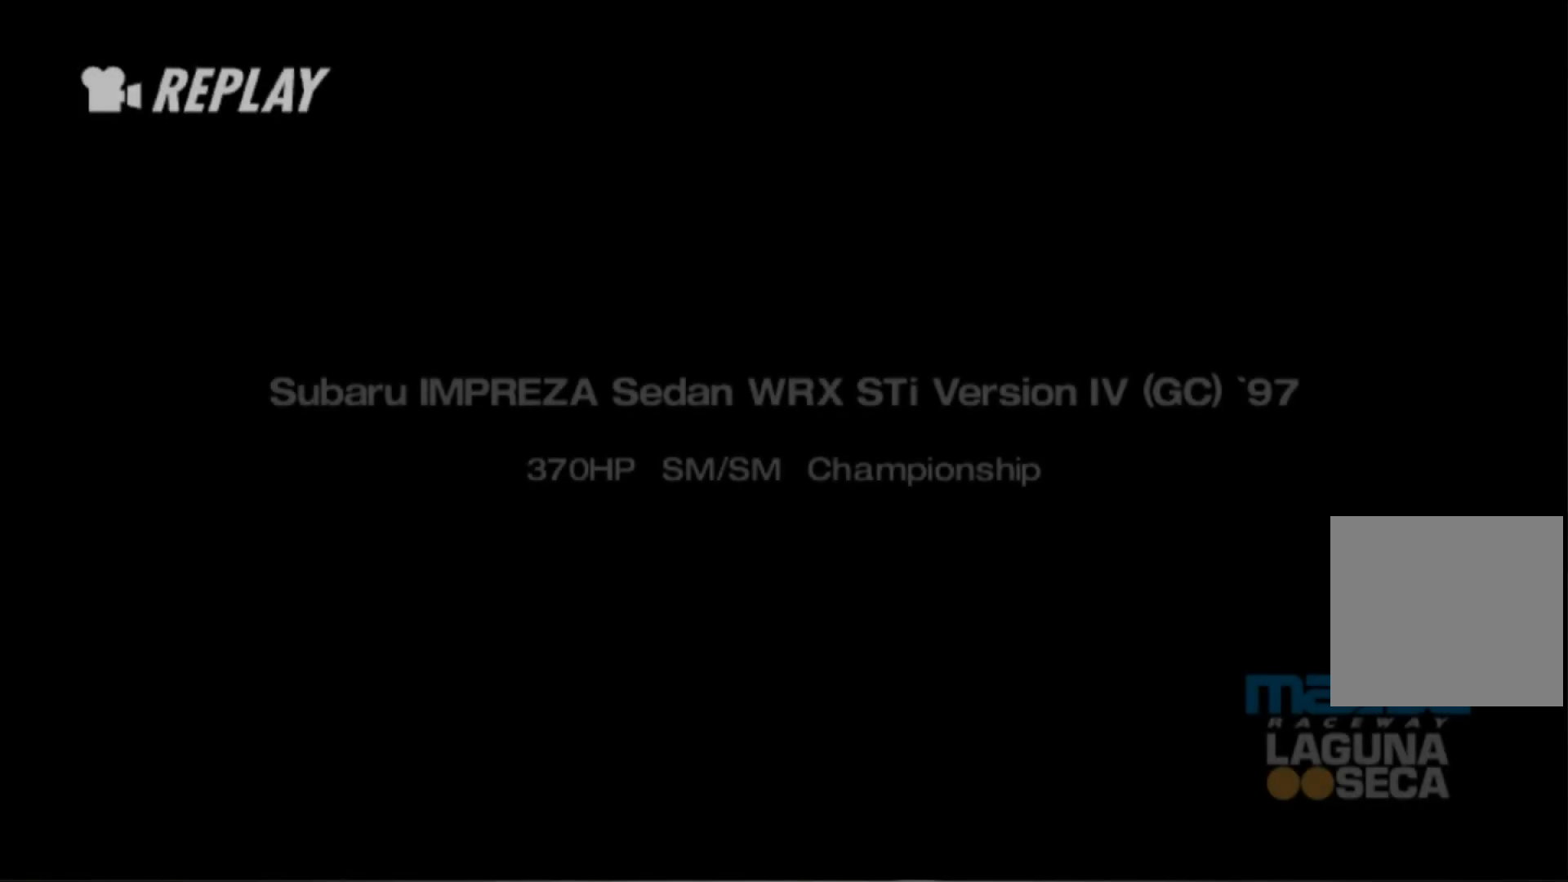
{"buttons": [], "left_stick": "center", "events": []}
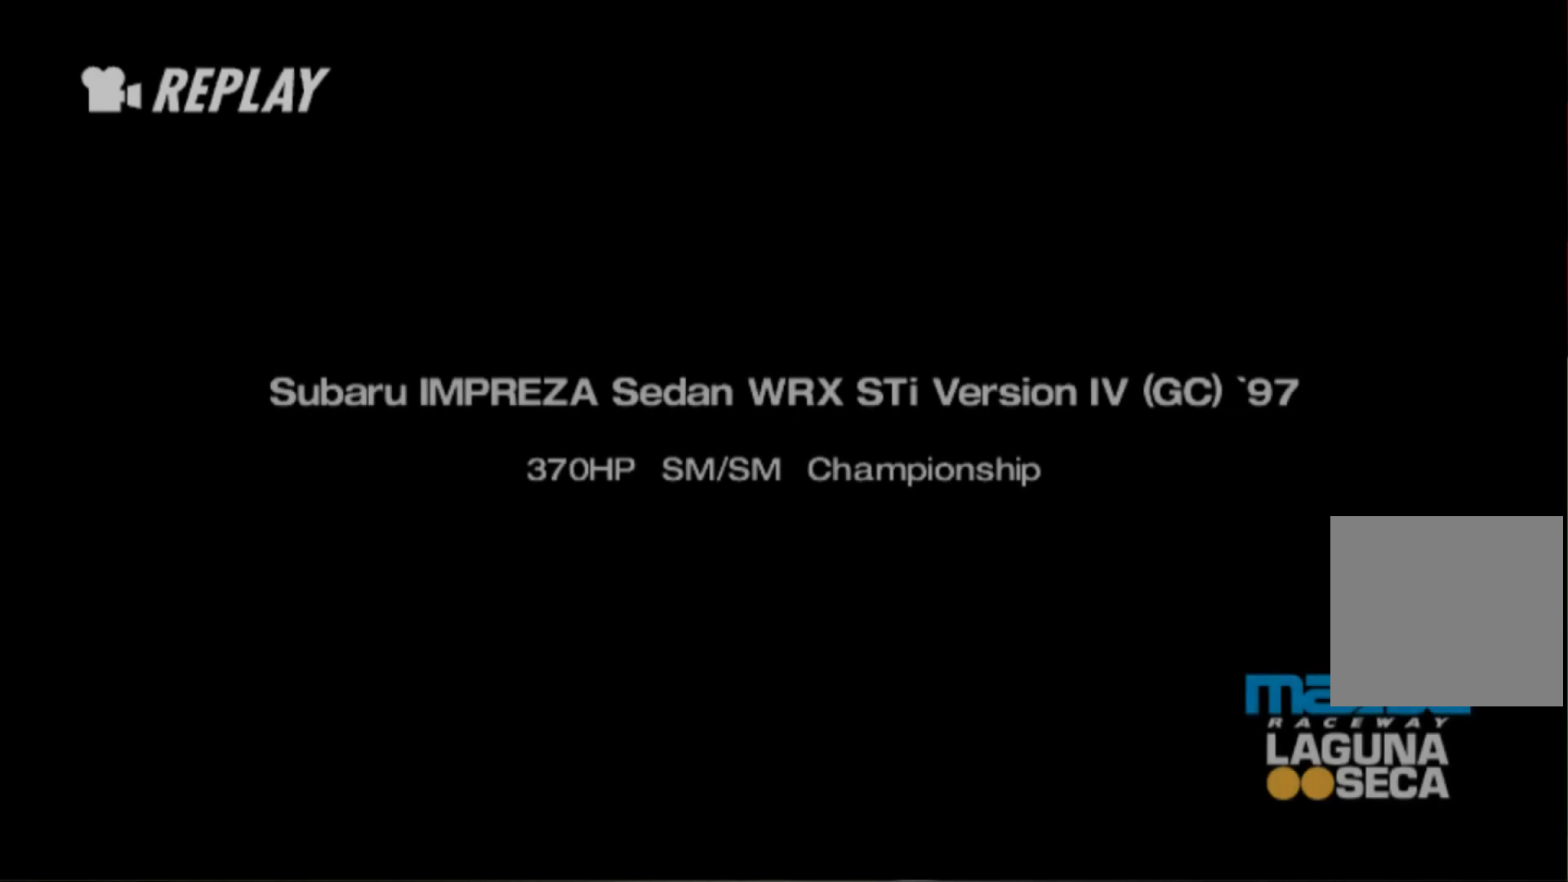
{"buttons": [], "left_stick": "center", "events": []}
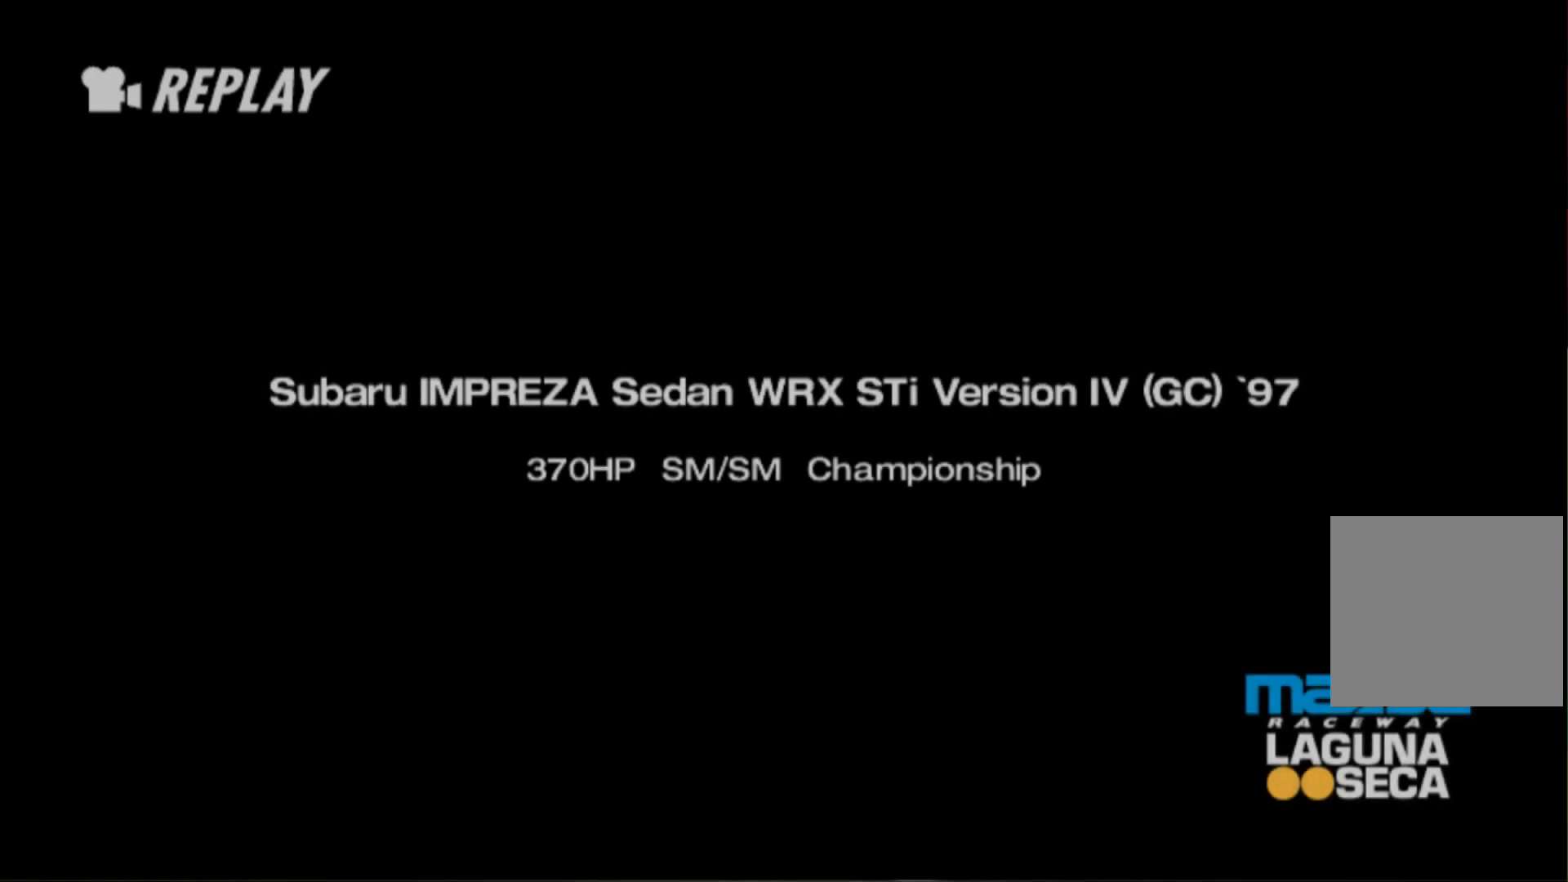
{"buttons": [], "left_stick": "center", "events": [[120, "START", "down"], [220, "START", "up"]]}
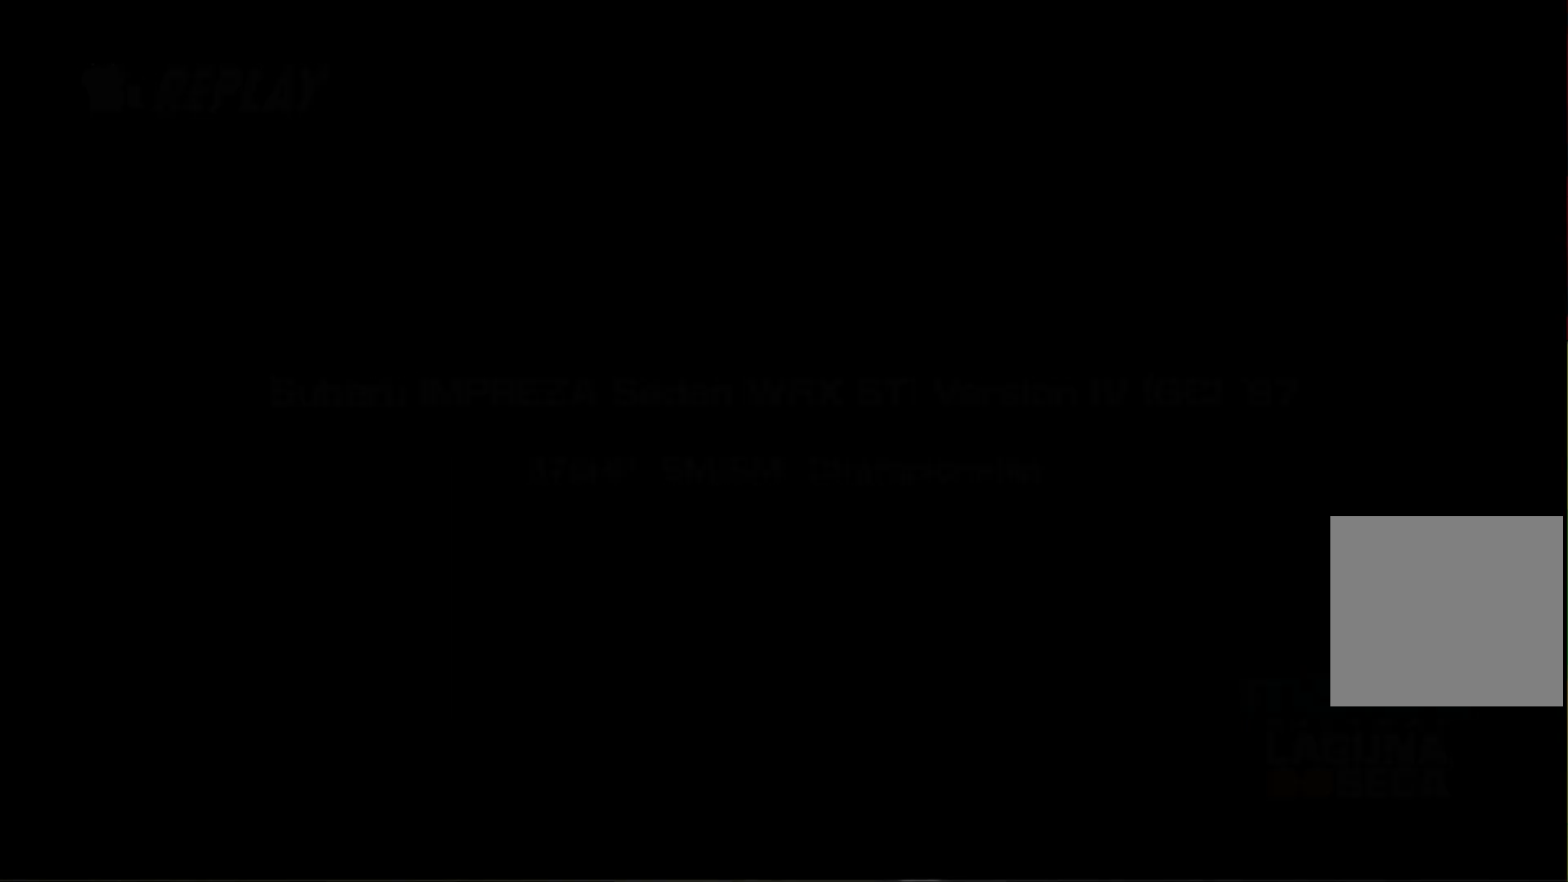
{"buttons": [], "left_stick": "center", "events": []}
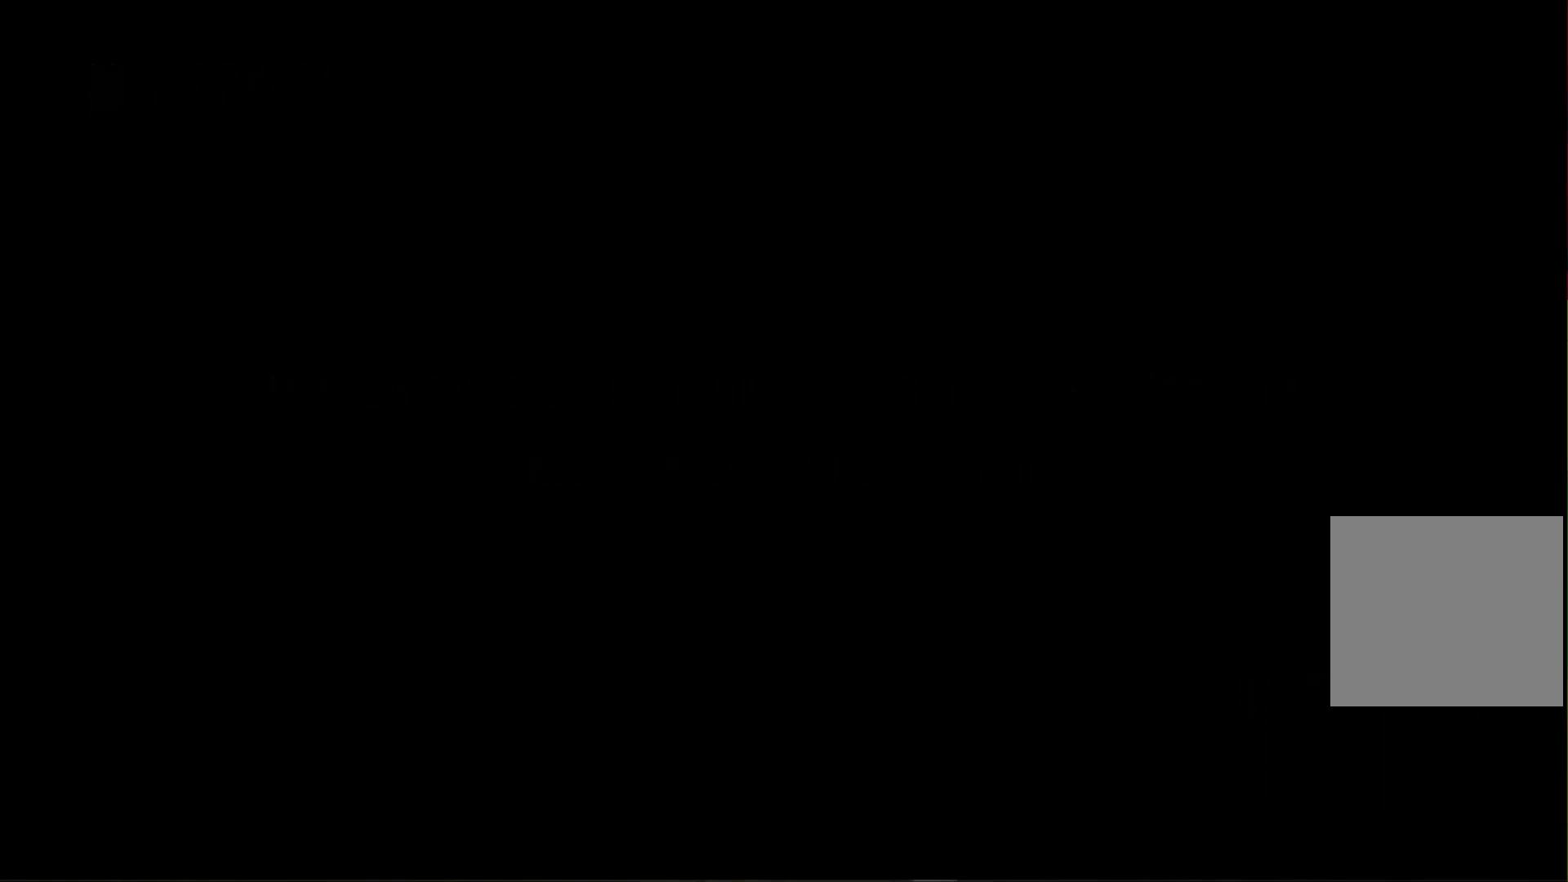
{"buttons": [], "left_stick": "center", "events": []}
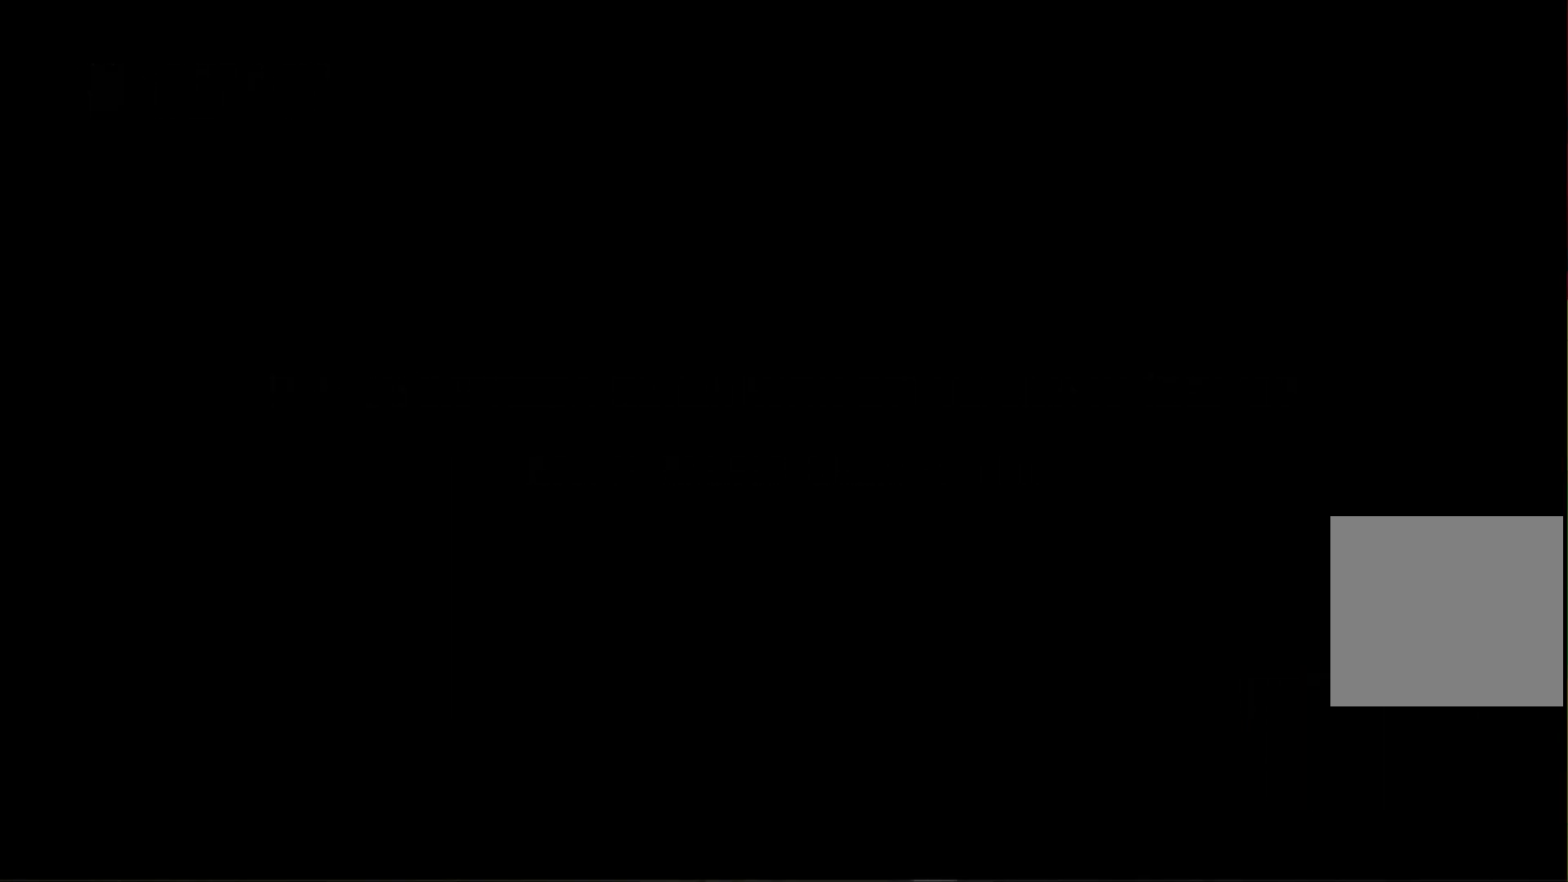
{"buttons": [], "left_stick": "center", "events": []}
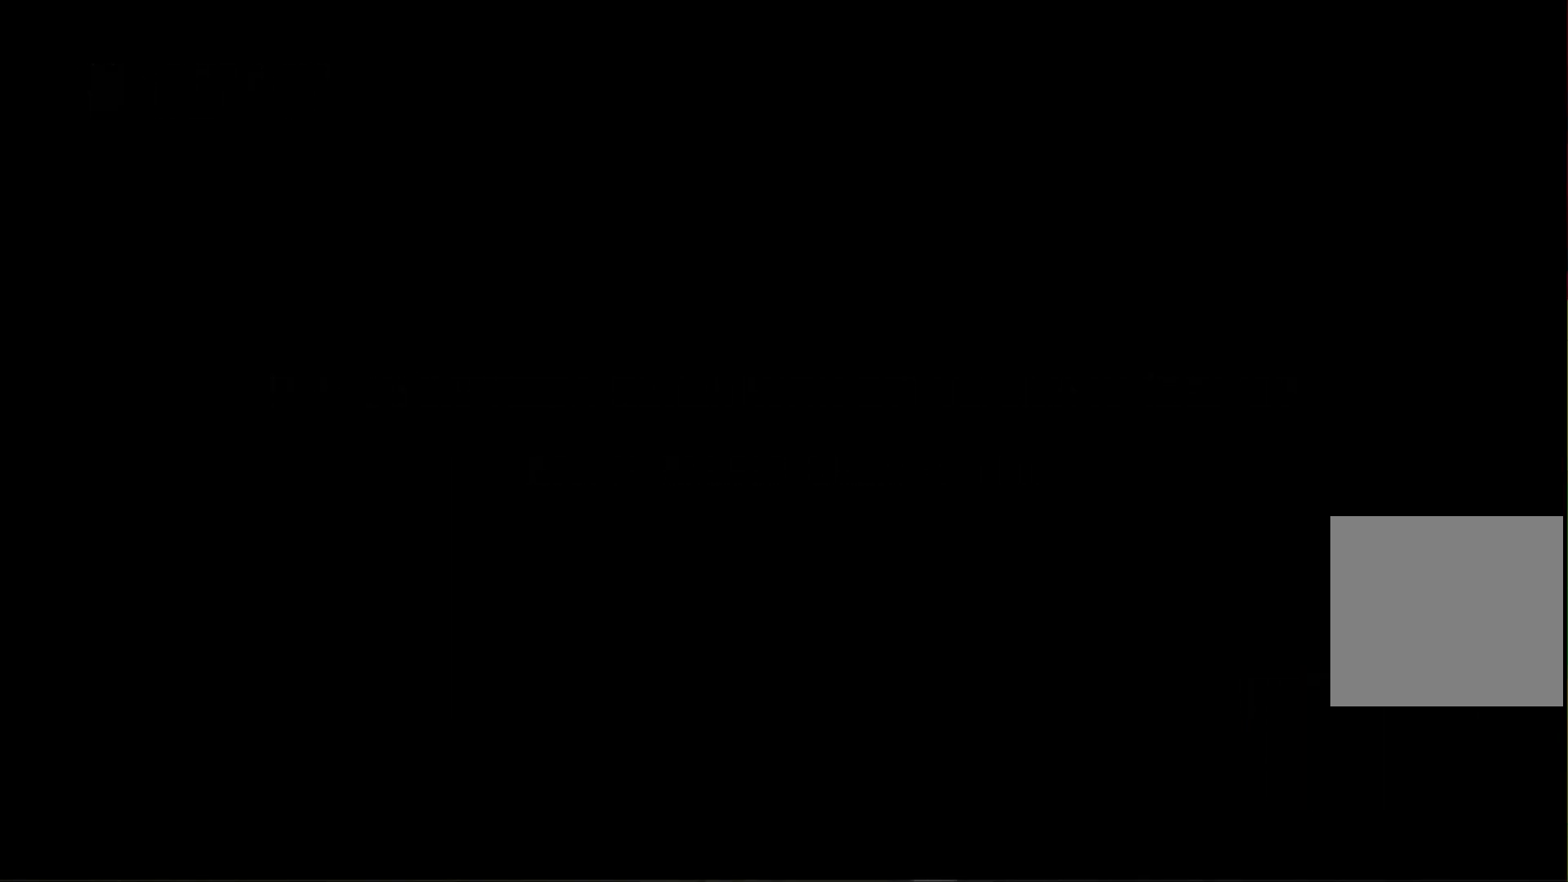
{"buttons": [], "left_stick": "center", "events": []}
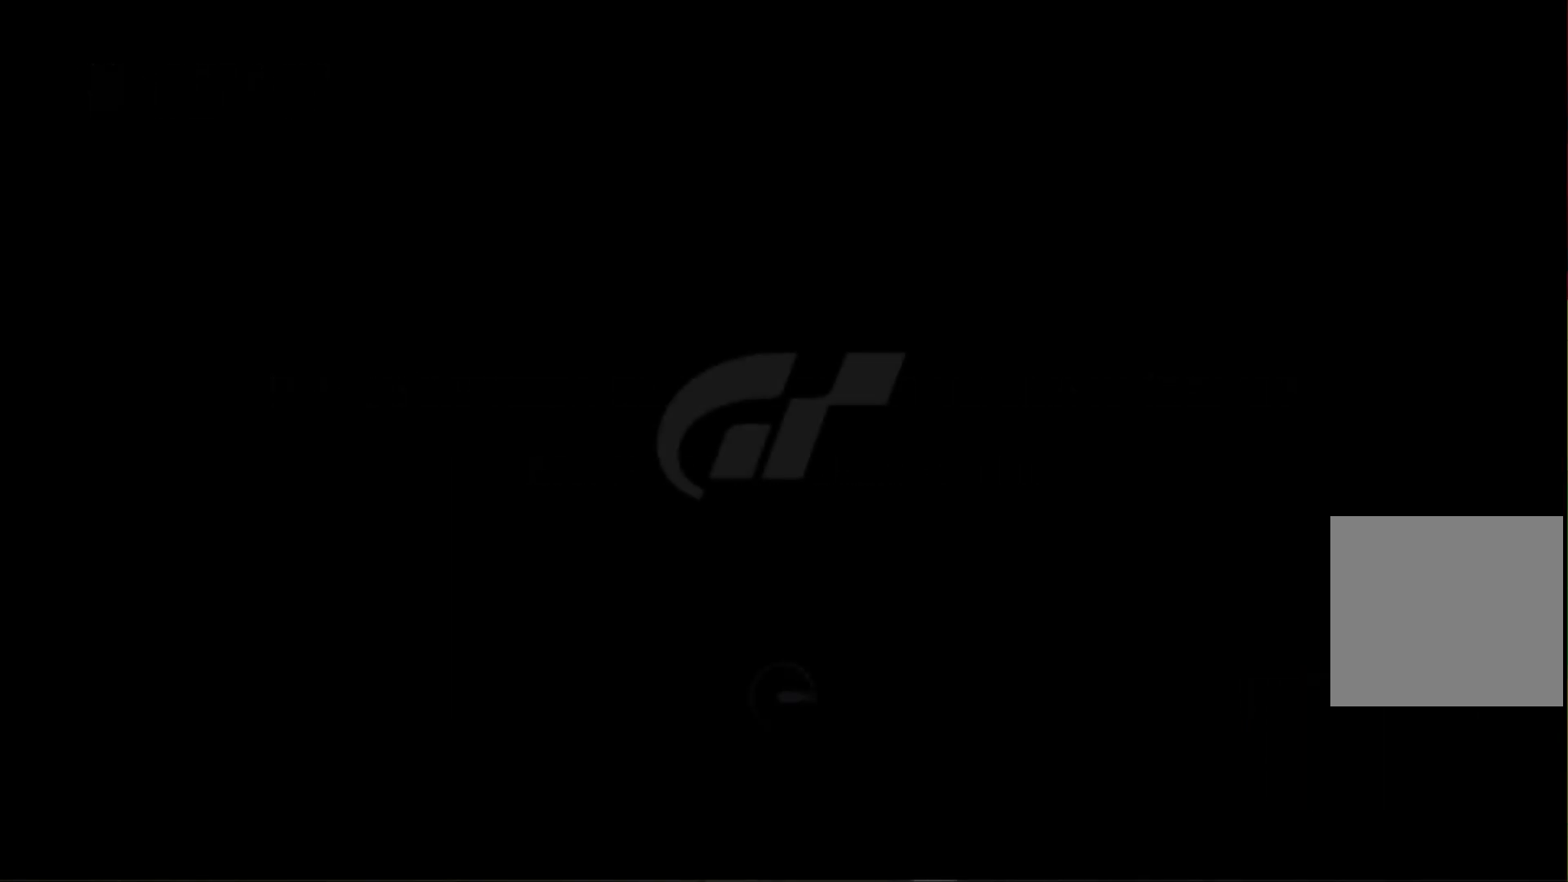
{"buttons": [], "left_stick": "center"}
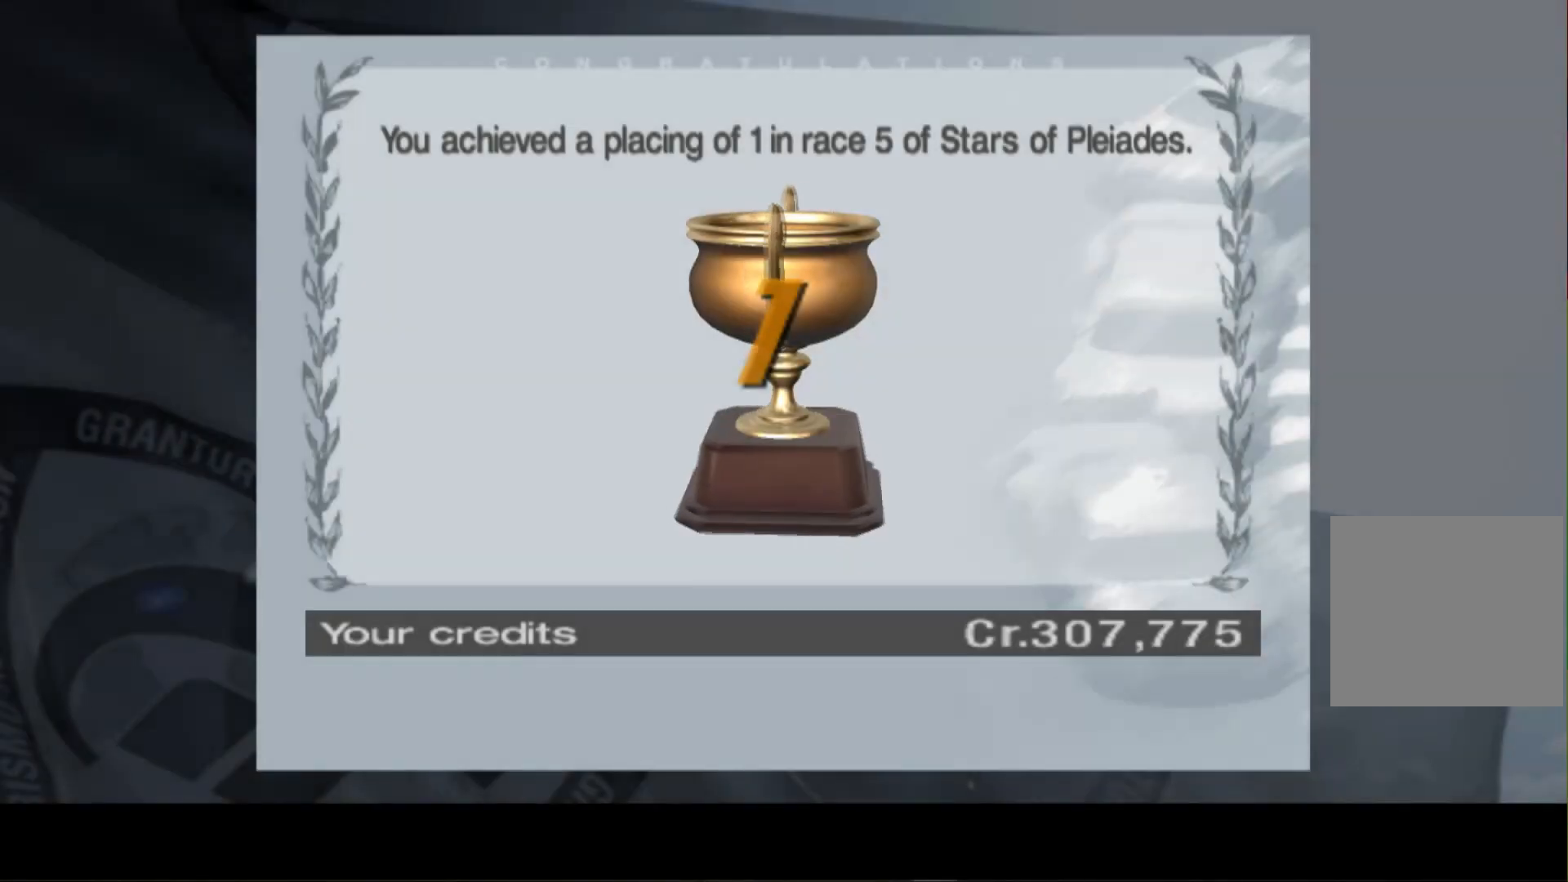
{"buttons": ["START"], "left_stick": "center", "events": [[480, "START", "down"]]}
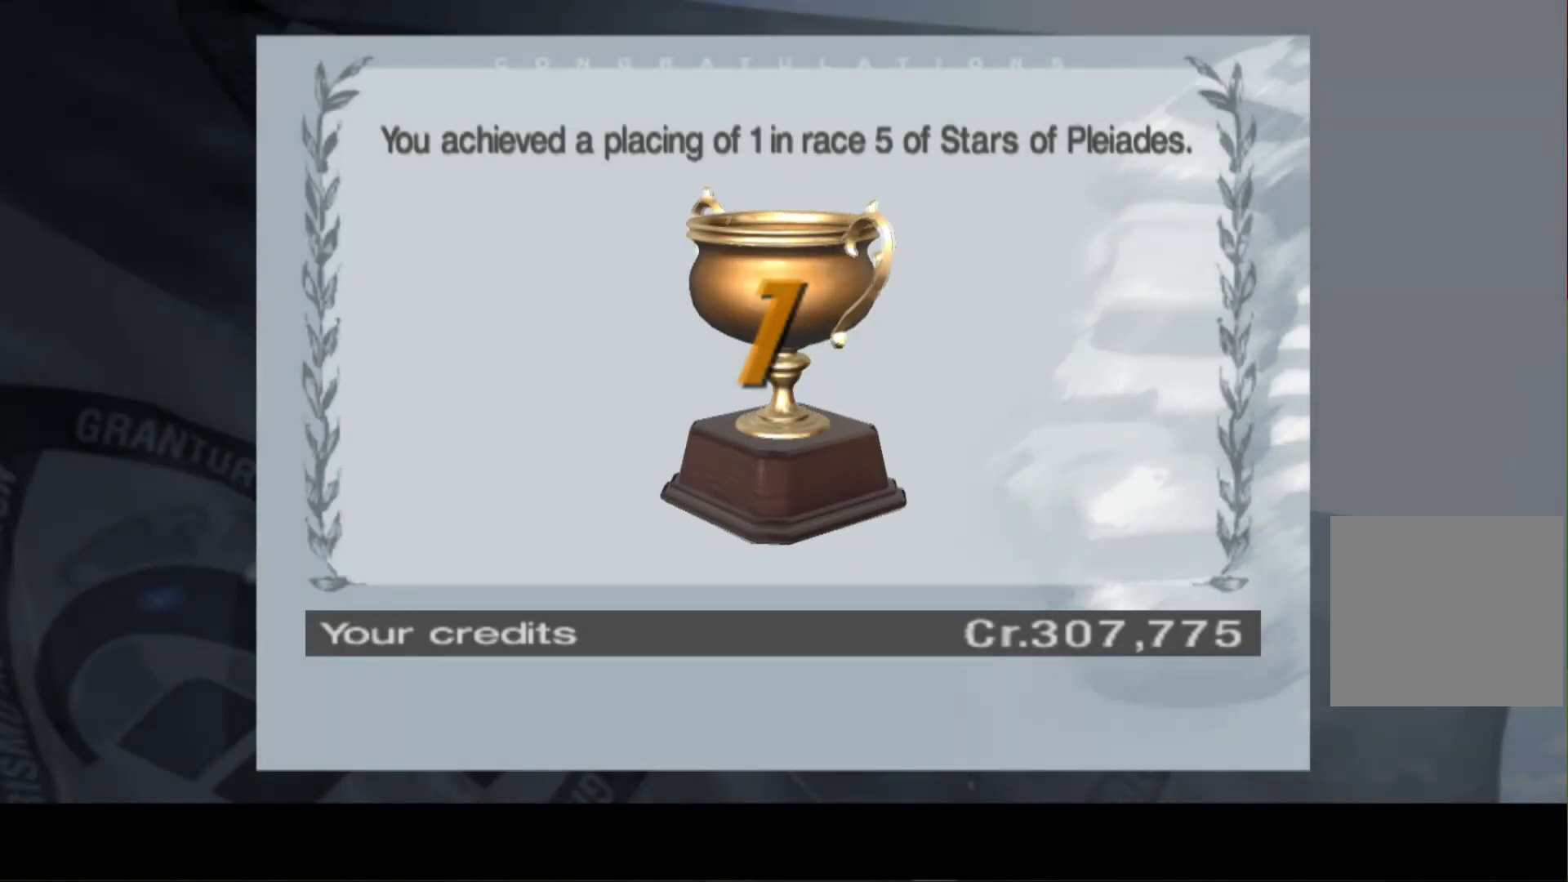
{"buttons": [], "left_stick": "center", "events": [[80, "START", "up"], [340, "A", "down"], [500, "A", "up"]]}
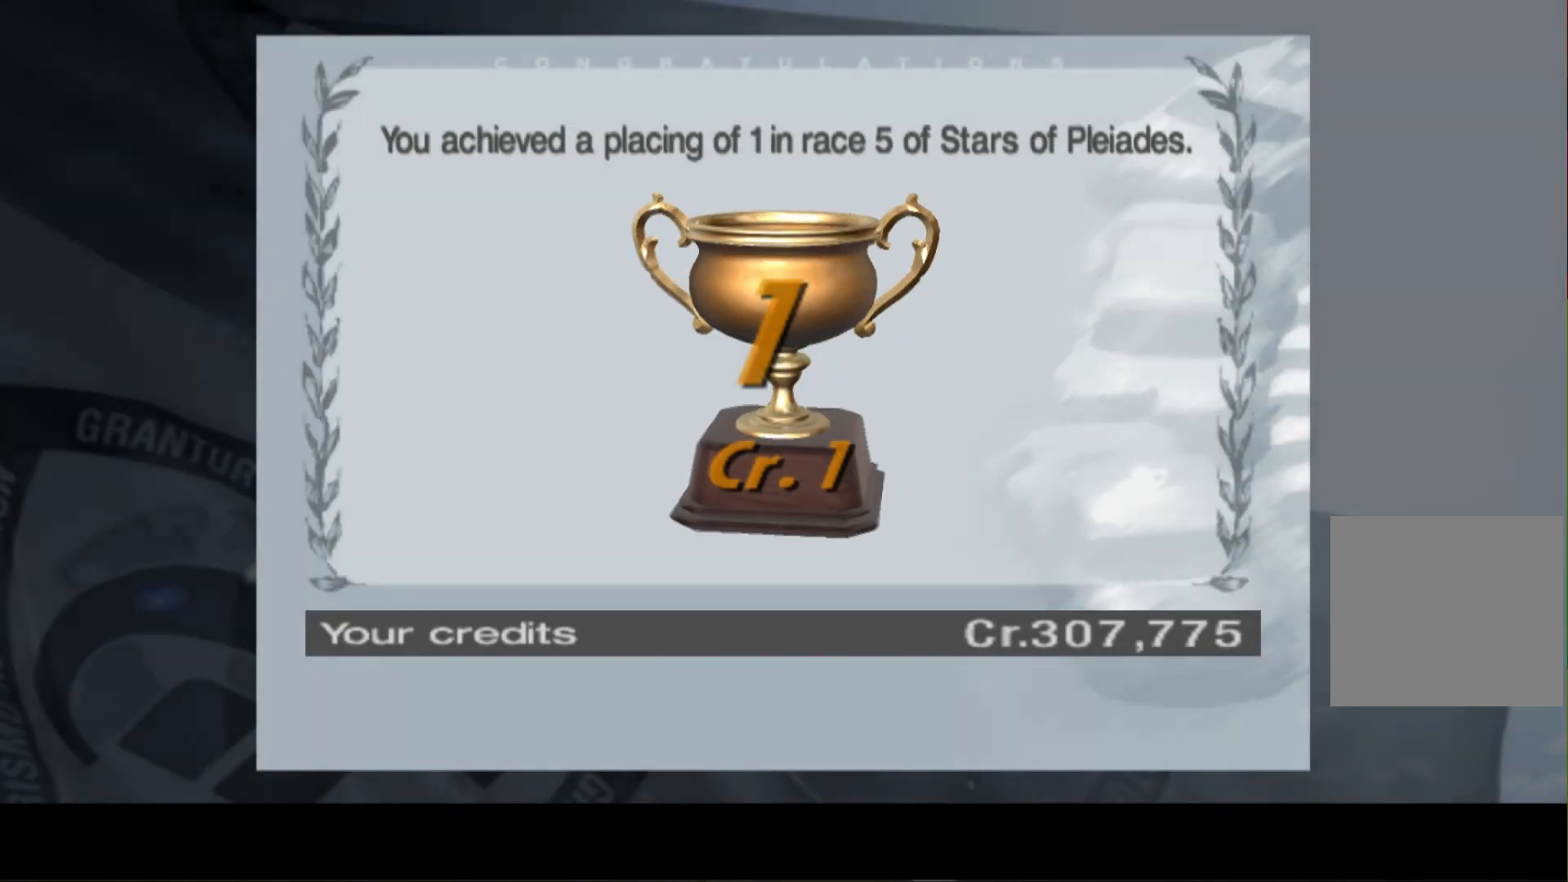
{"buttons": [], "left_stick": "center", "events": [[40, "A", "down"], [80, "X", "down"], [320, "A", "up"], [320, "X", "up"]]}
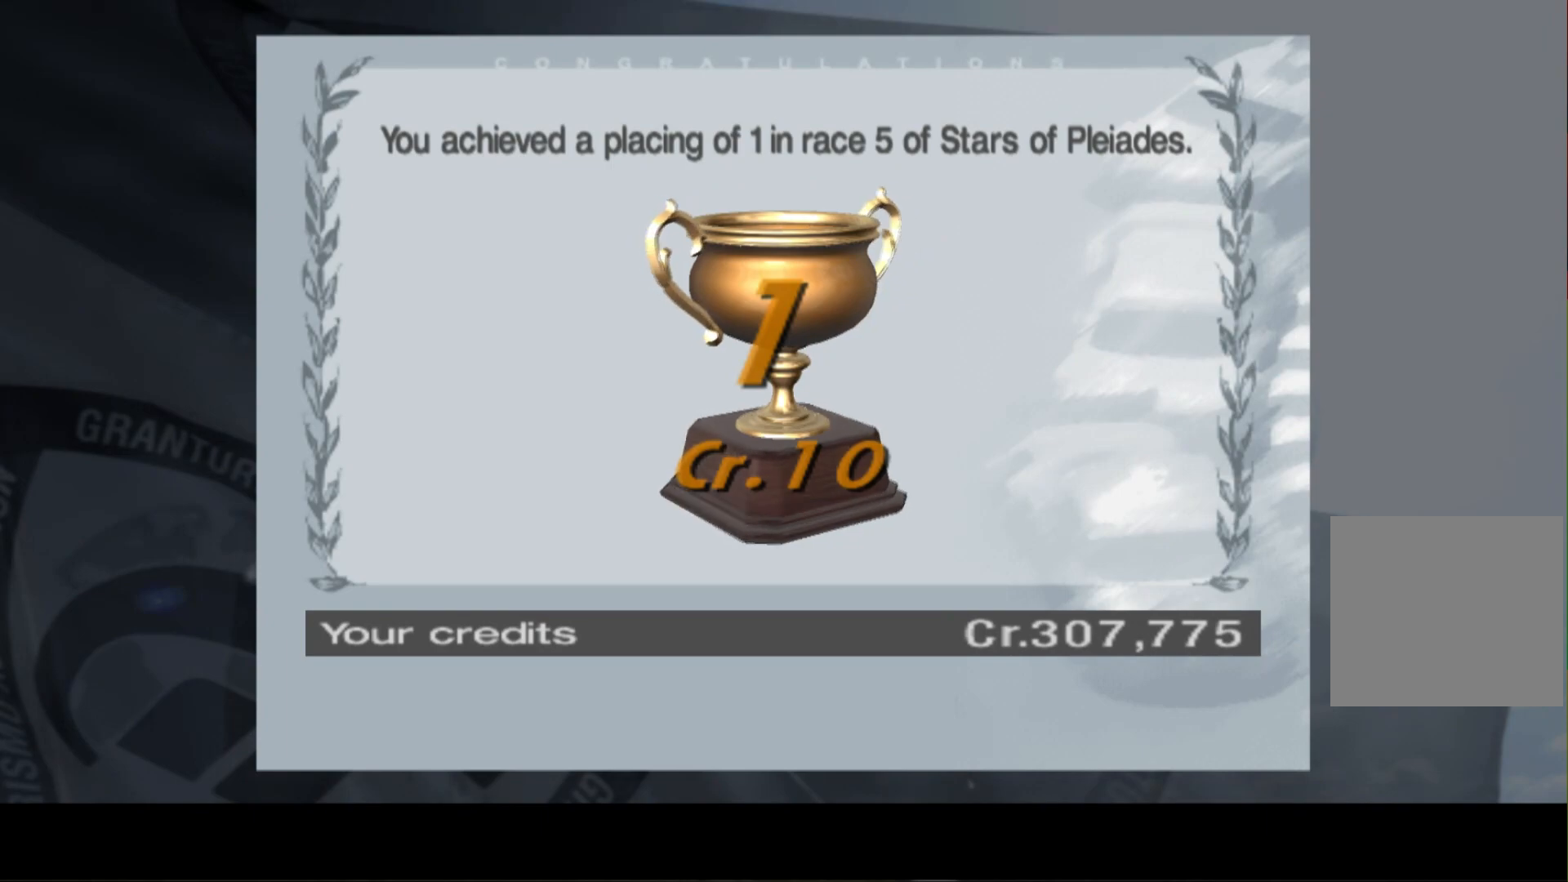
{"buttons": ["A", "X"], "left_stick": "center", "events": [[40, "A", "down"], [40, "X", "down"]]}
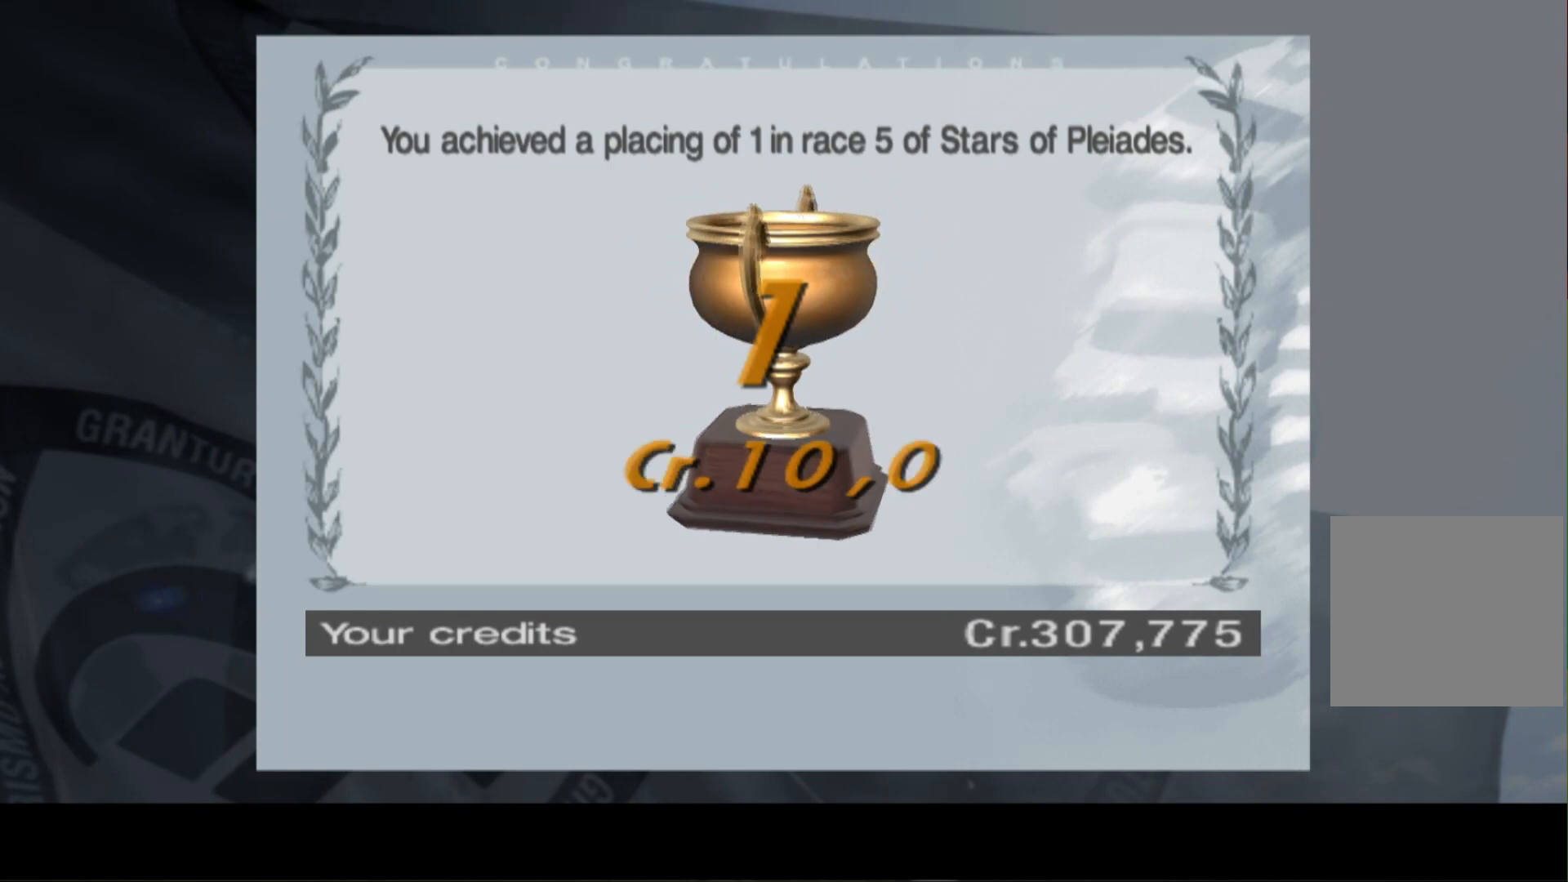
{"buttons": [], "left_stick": "center", "events": [[280, "X", "up"], [320, "A", "up"]]}
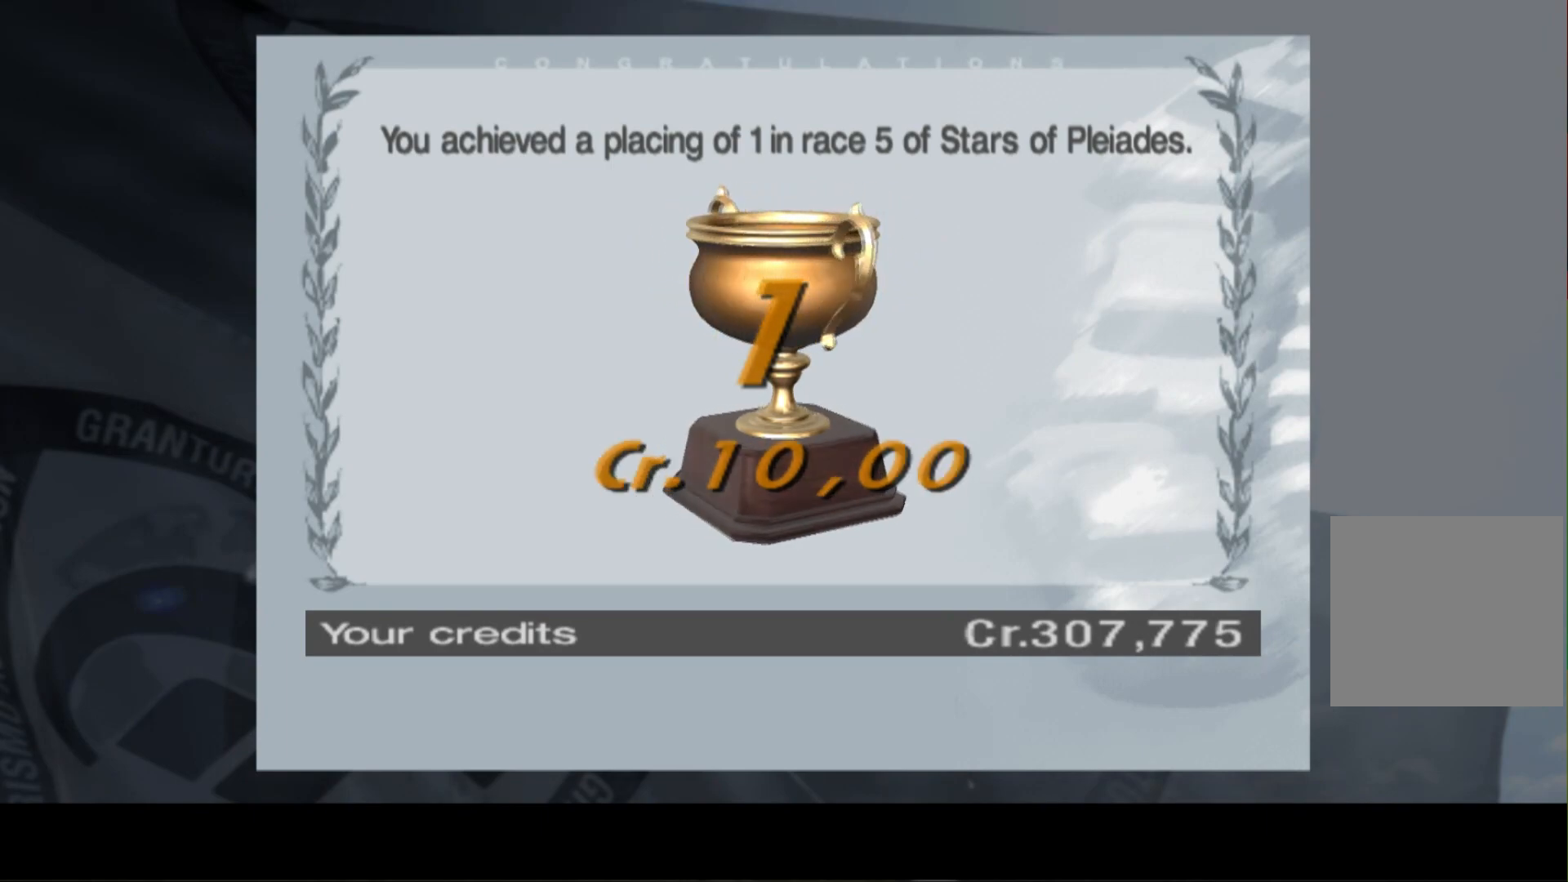
{"buttons": [], "left_stick": "center", "events": [[20, "A", "down"], [120, "X", "down"], [380, "A", "up"], [380, "X", "up"]]}
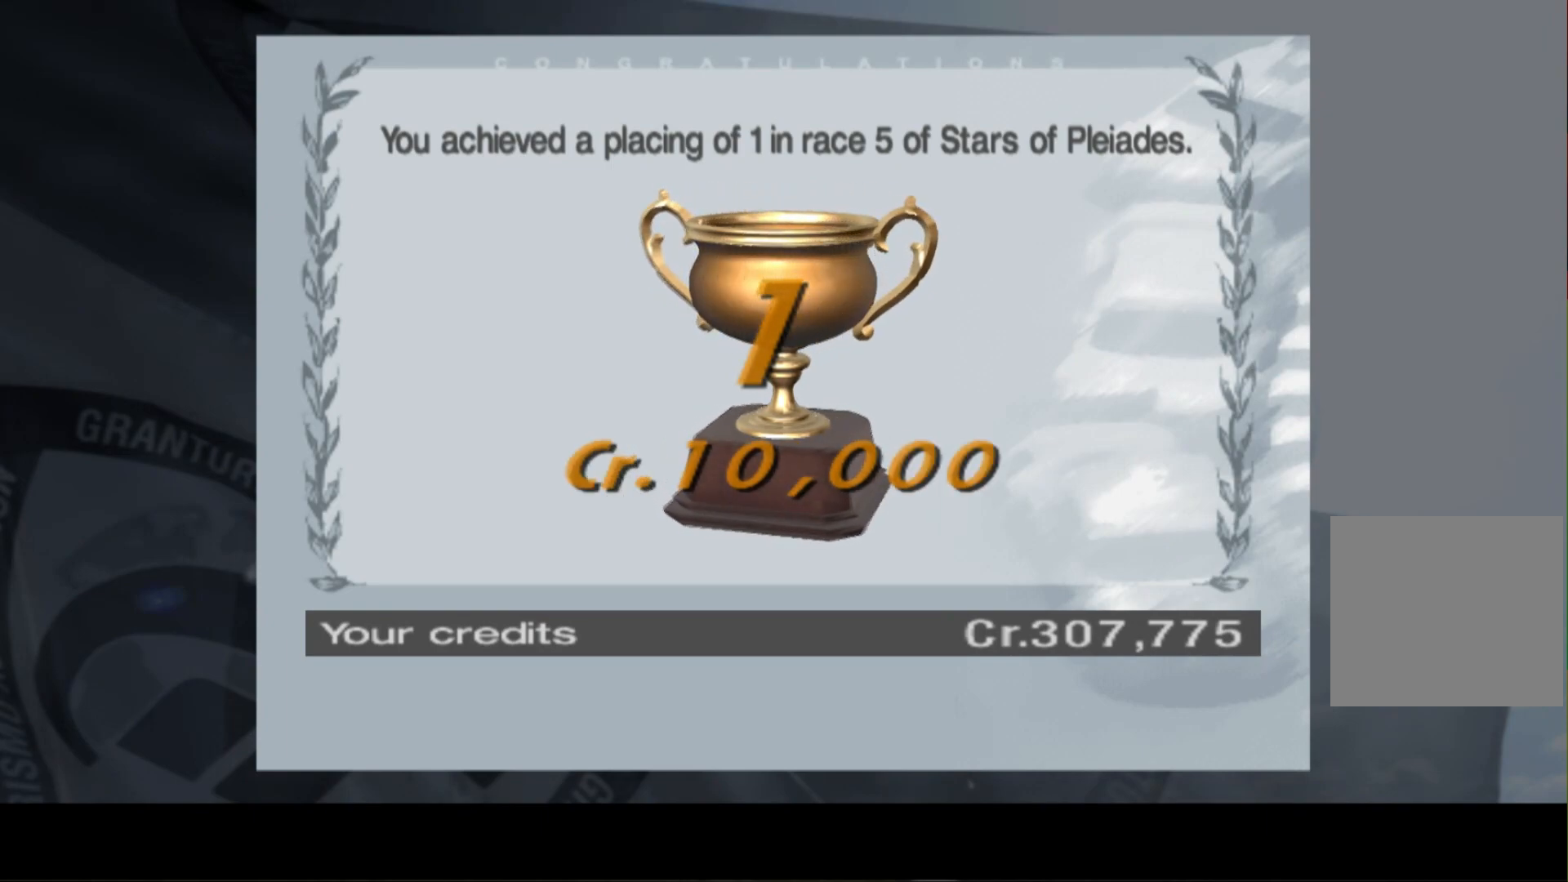
{"buttons": [], "left_stick": "center", "events": [[40, "A", "down"], [80, "X", "down"], [280, "X", "up"], [300, "A", "up"]]}
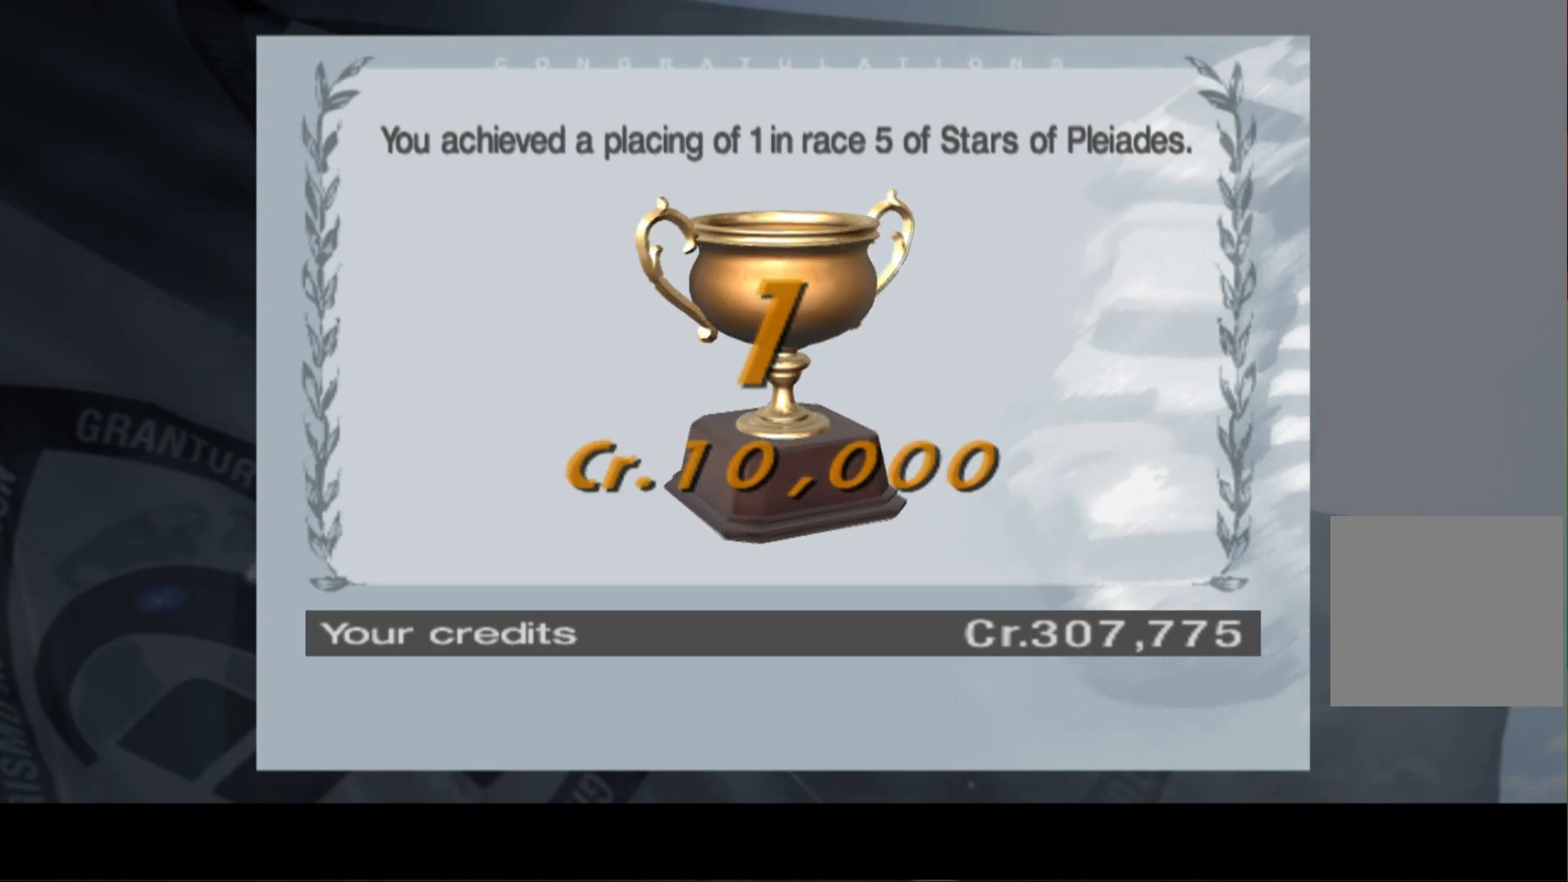
{"buttons": [], "left_stick": "center", "events": []}
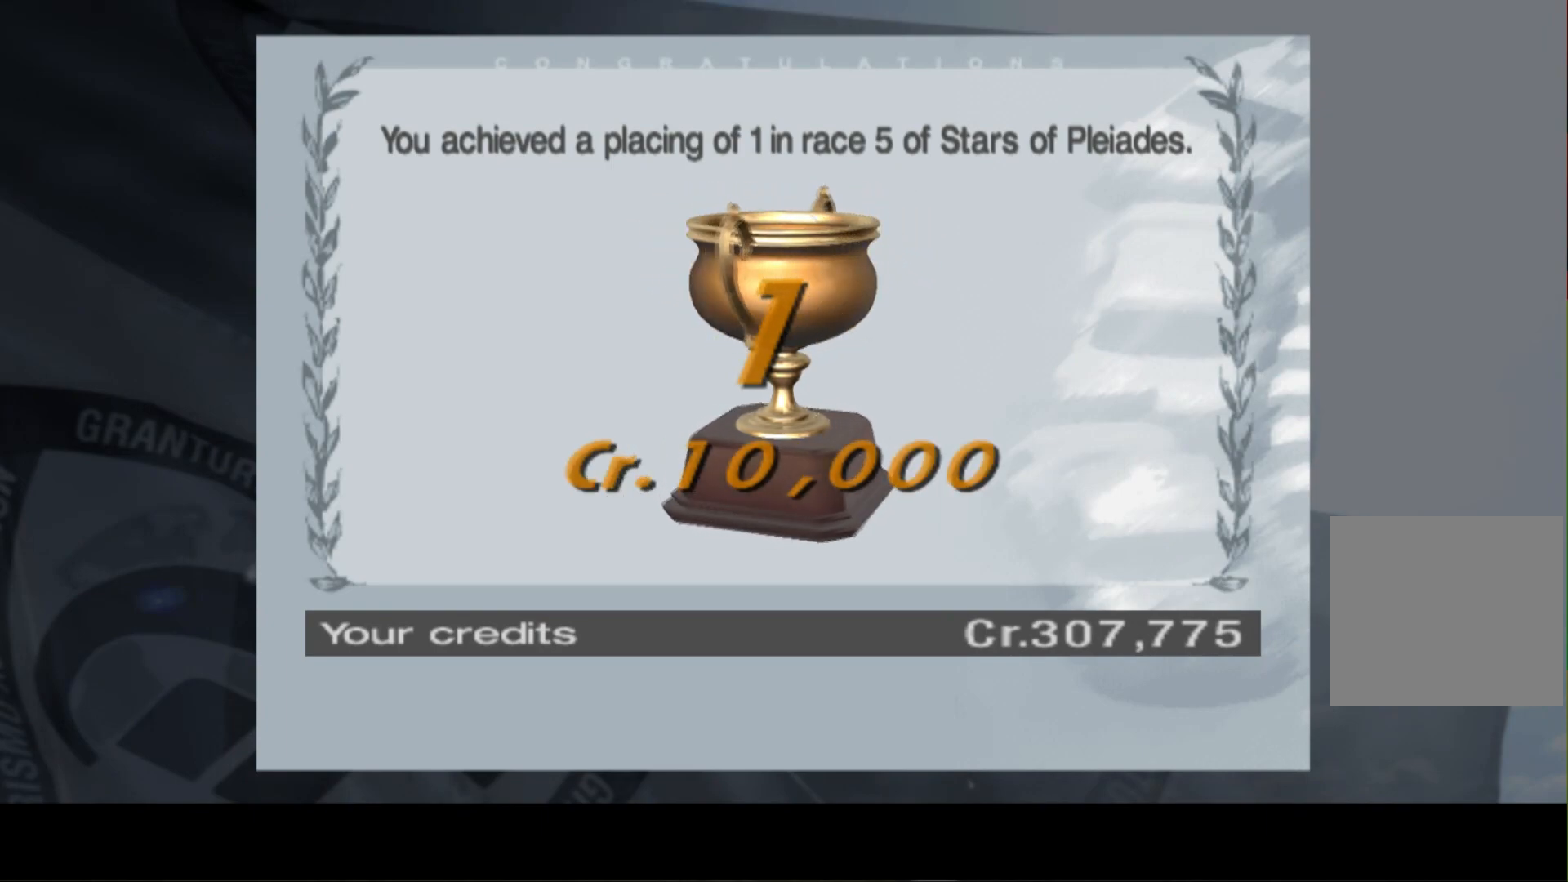
{"buttons": [], "left_stick": "center", "events": [[260, "B", "down"], [320, "B", "up"]]}
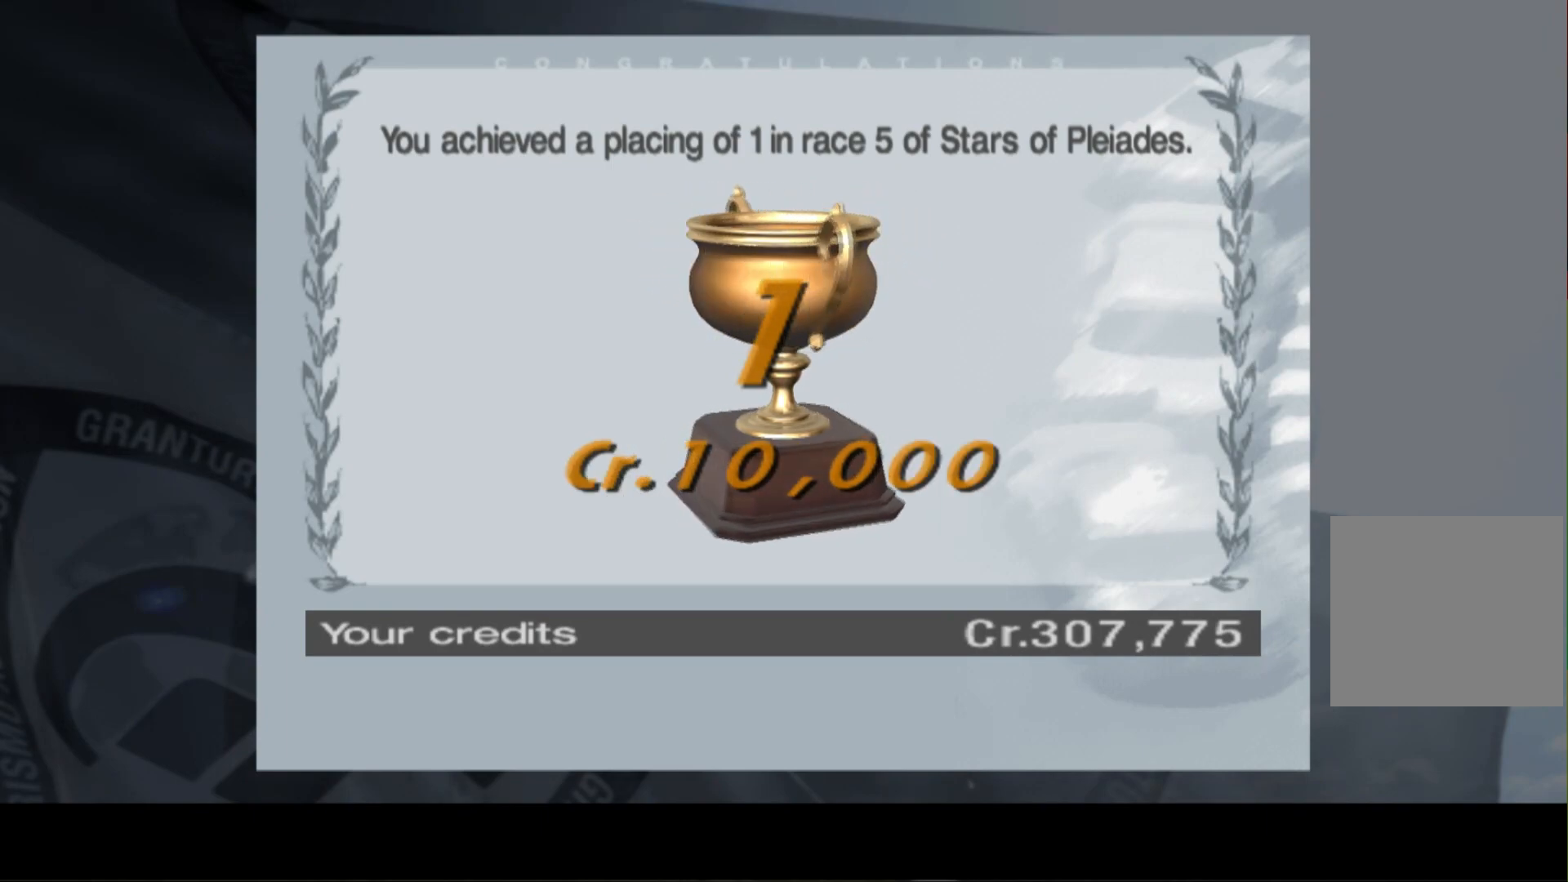
{"buttons": [], "left_stick": "center", "events": [[340, "A", "down"], [500, "A", "up"]]}
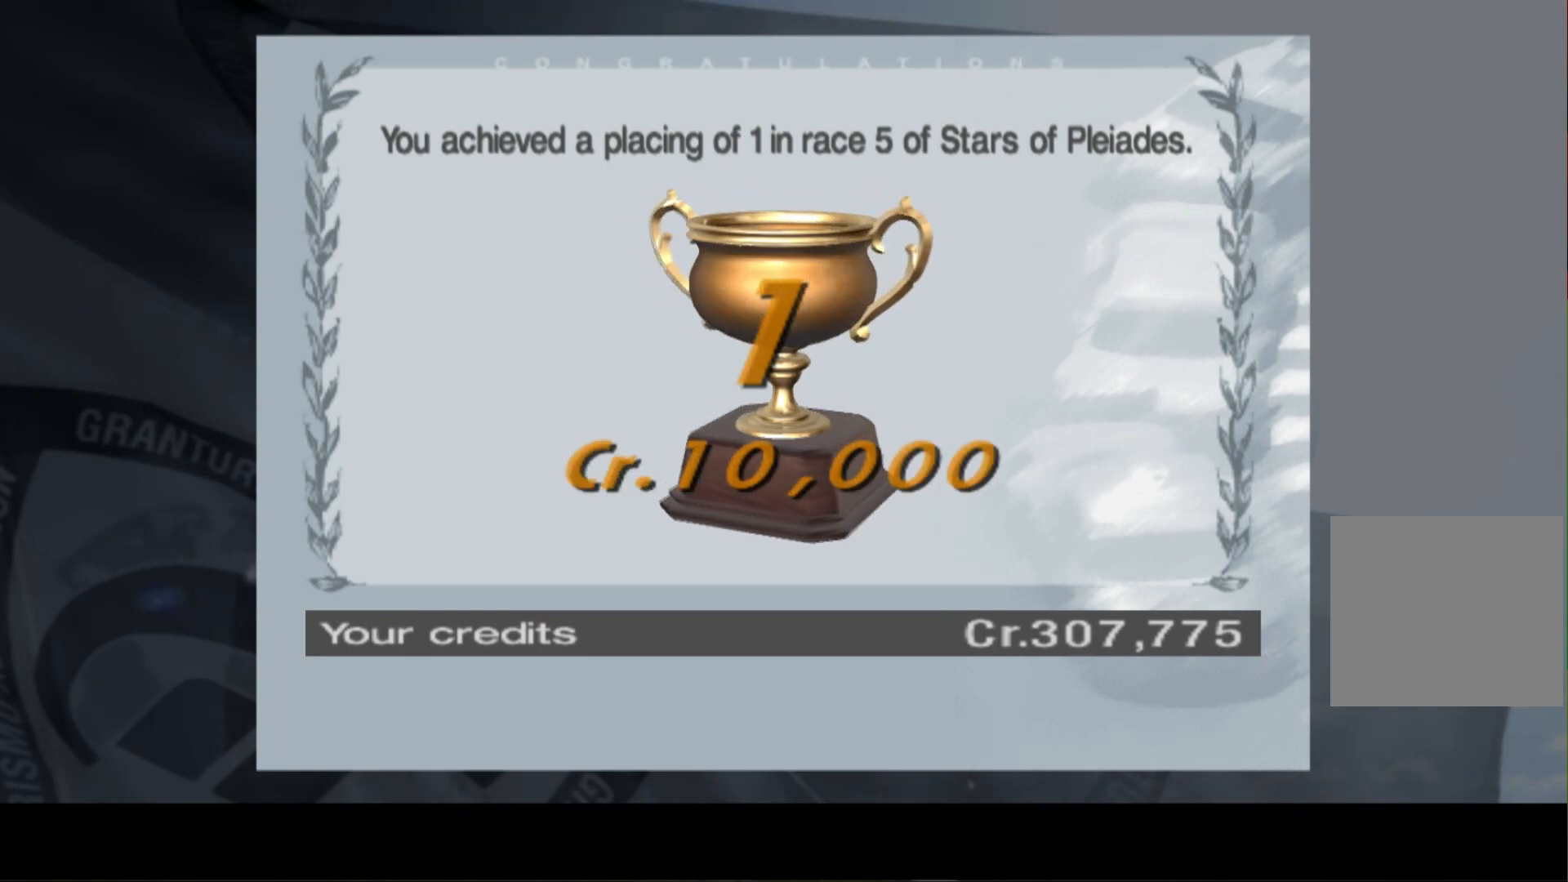
{"buttons": ["START"], "left_stick": "center", "events": [[380, "START", "down"]]}
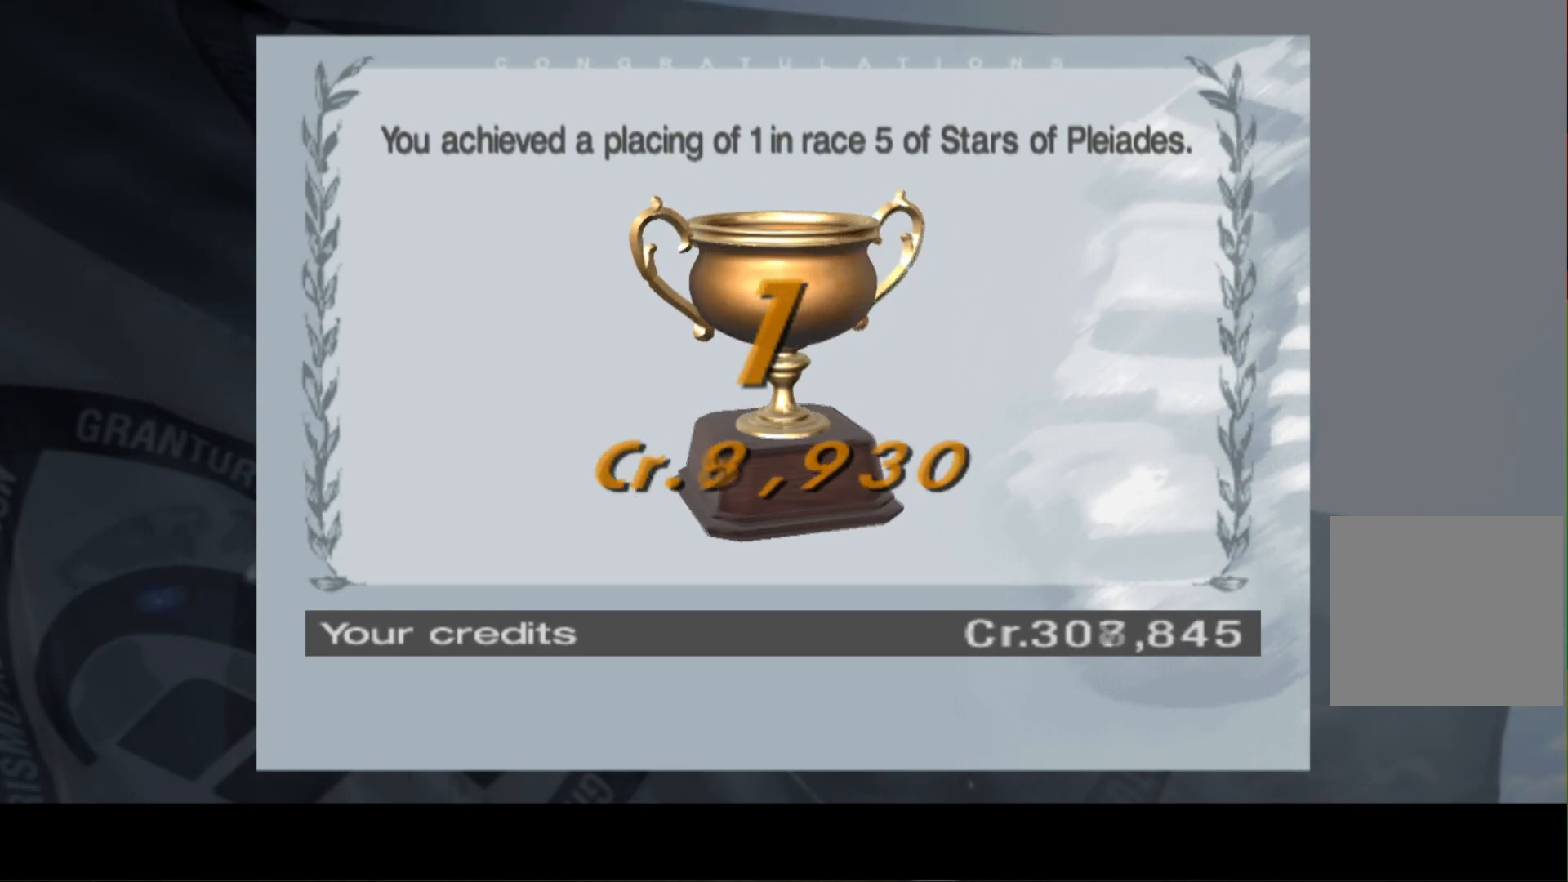
{"buttons": ["A"], "left_stick": "center", "events": [[20, "START", "up"], [180, "A", "down"], [340, "A", "up"], [480, "A", "down"]]}
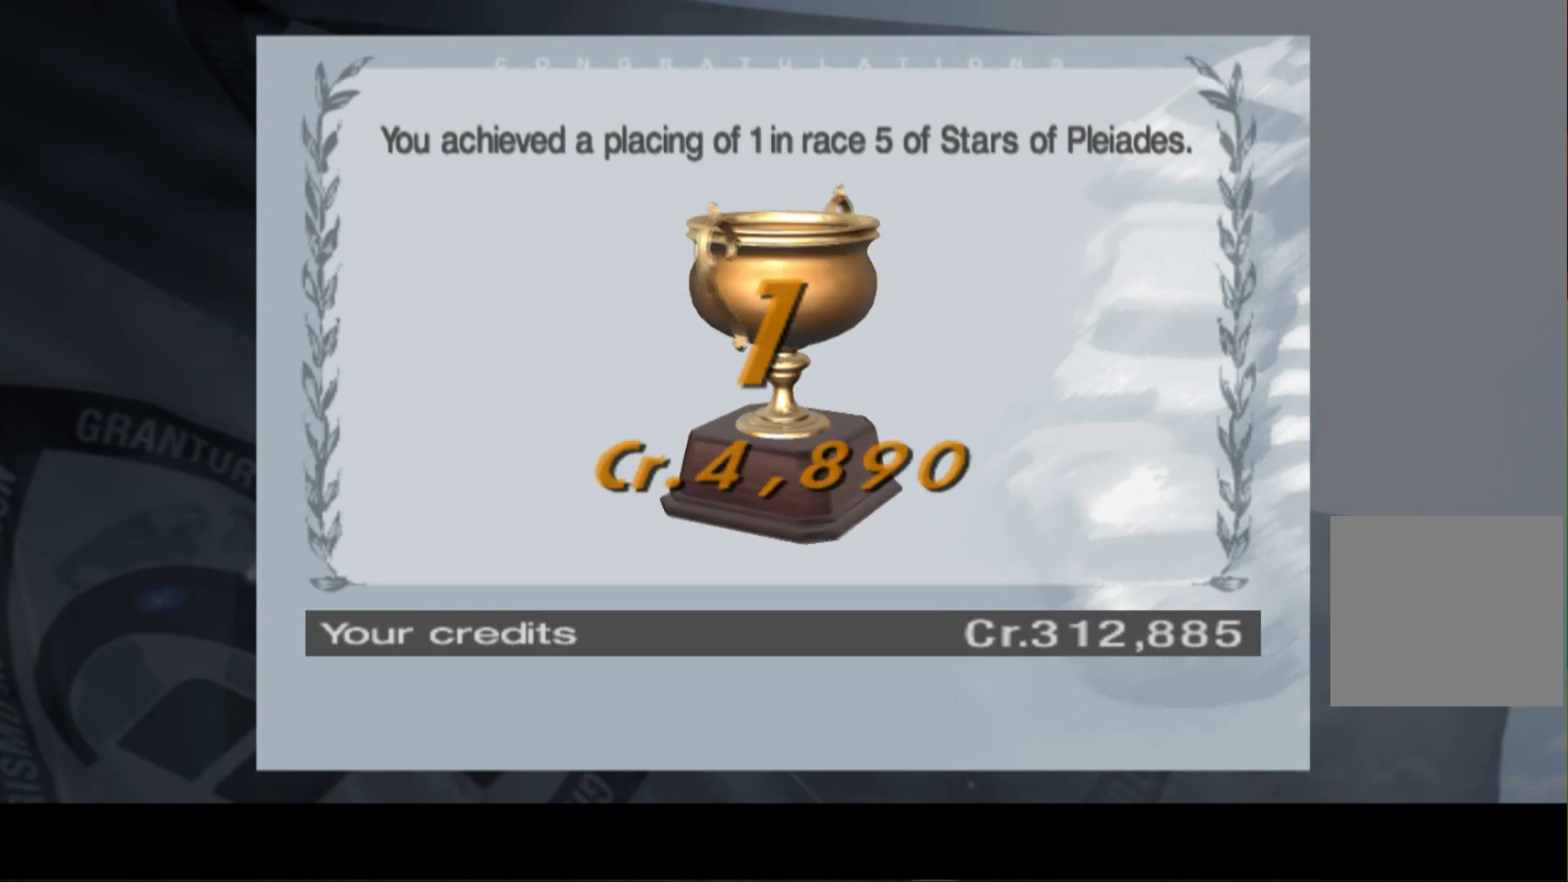
{"buttons": ["START"], "left_stick": "center", "events": [[220, "A", "up"], [480, "START", "down"]]}